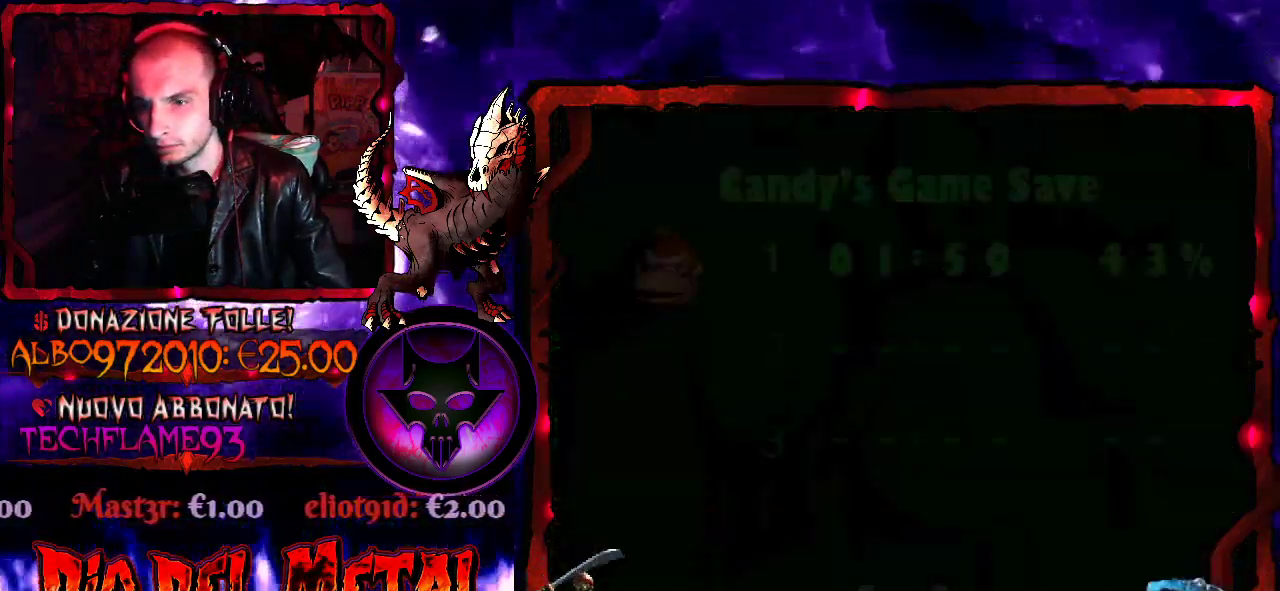
Gameplay with a controller (Xbox layout); each line is a JSON object with the inputs held at the frame after it. "events" lists button and stick changes between this image and that frame as [ms after this image, input, new state], when the widget could be followed in between. Not read: L3 R3 left_stick right_stick.
{"buttons": [], "events": []}
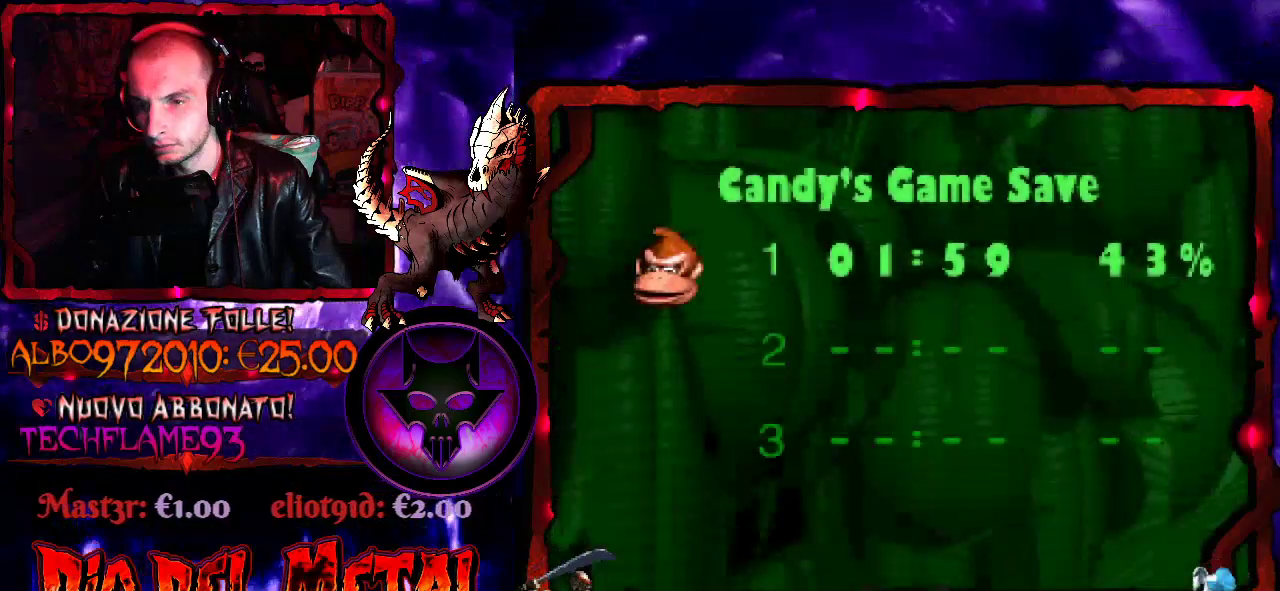
{"buttons": [], "events": [[400, "B", "down"], [500, "B", "up"]]}
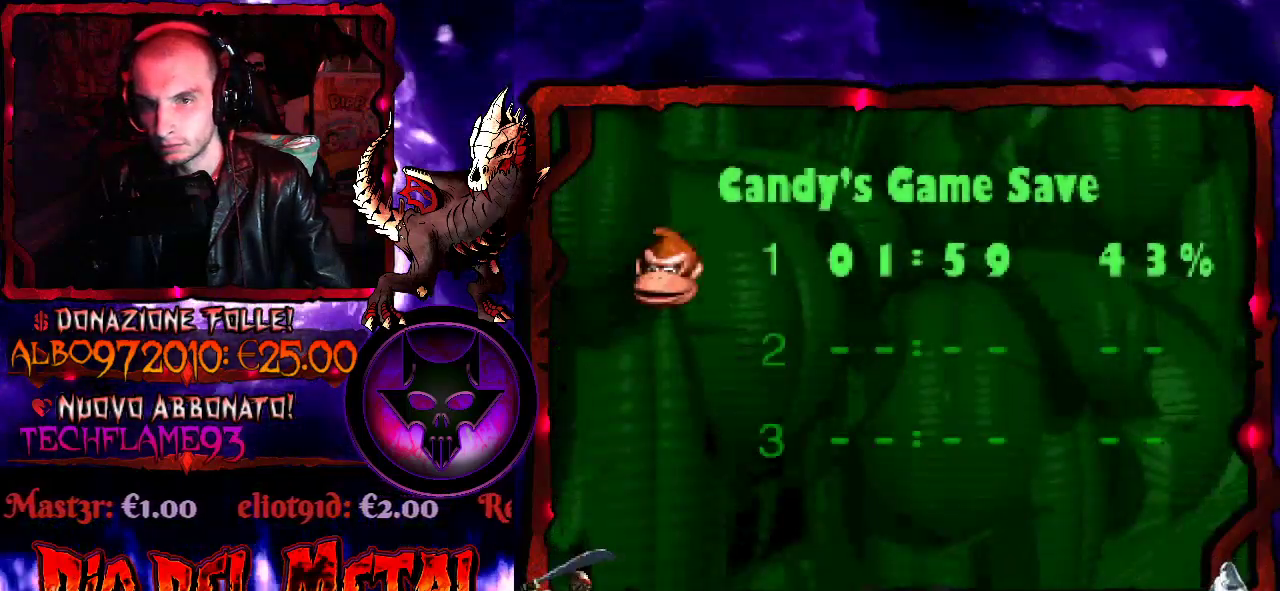
{"buttons": ["B"], "events": [[100, "B", "down"], [200, "B", "up"], [267, "B", "down"], [400, "B", "up"], [467, "B", "down"]]}
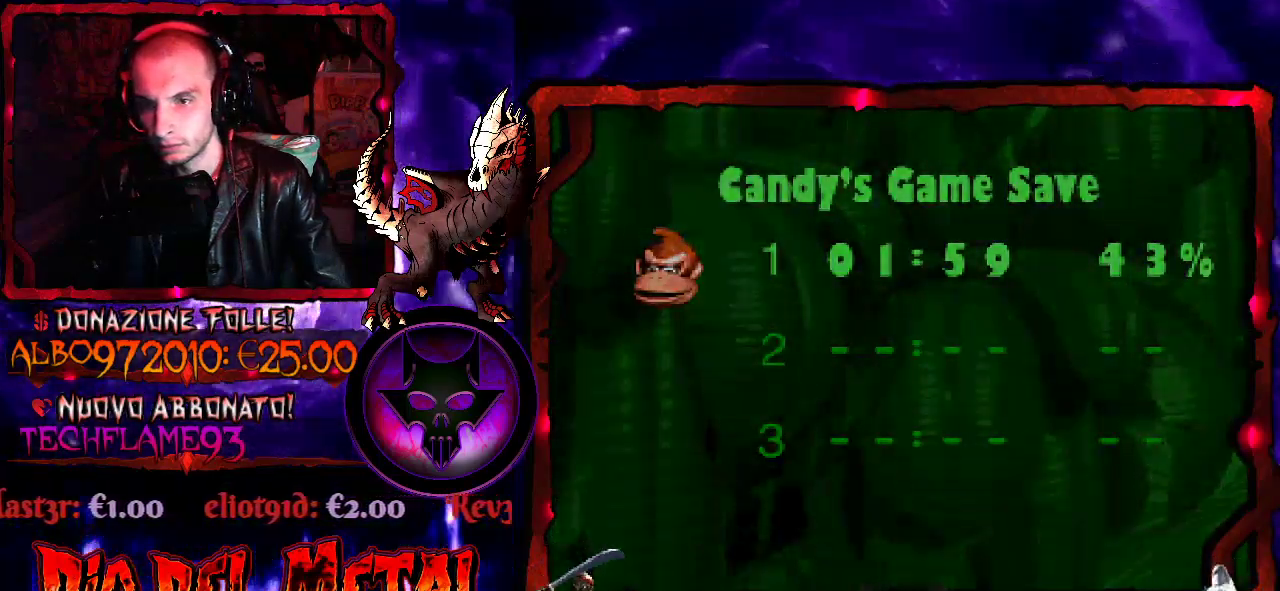
{"buttons": [], "events": [[100, "B", "up"]]}
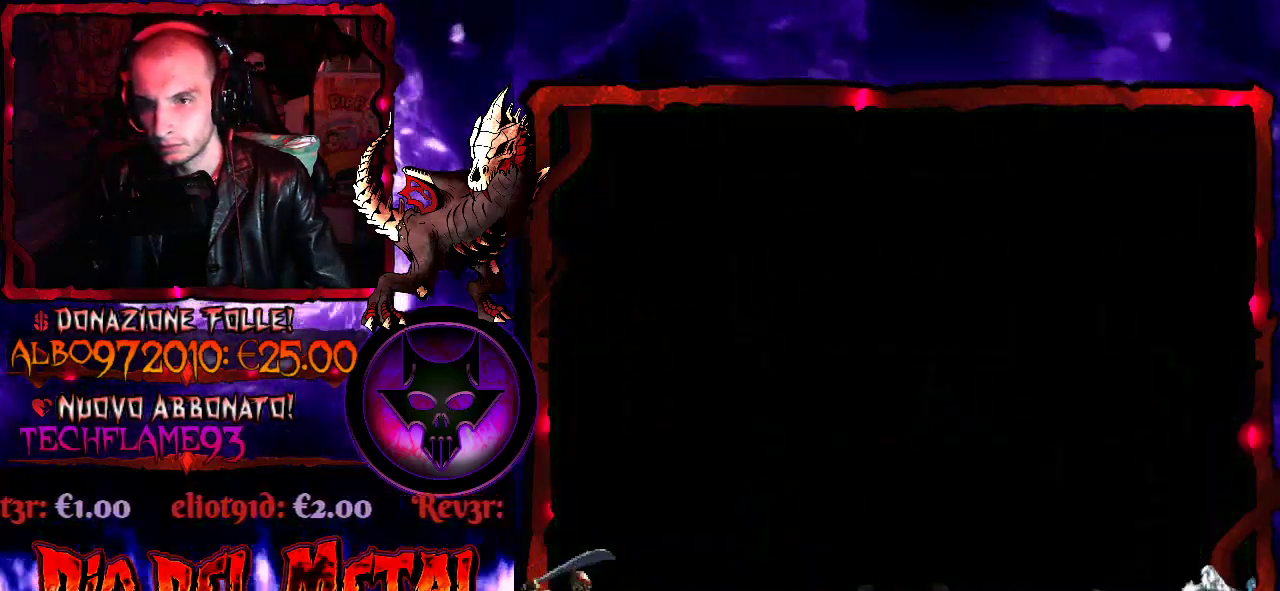
{"buttons": [], "events": []}
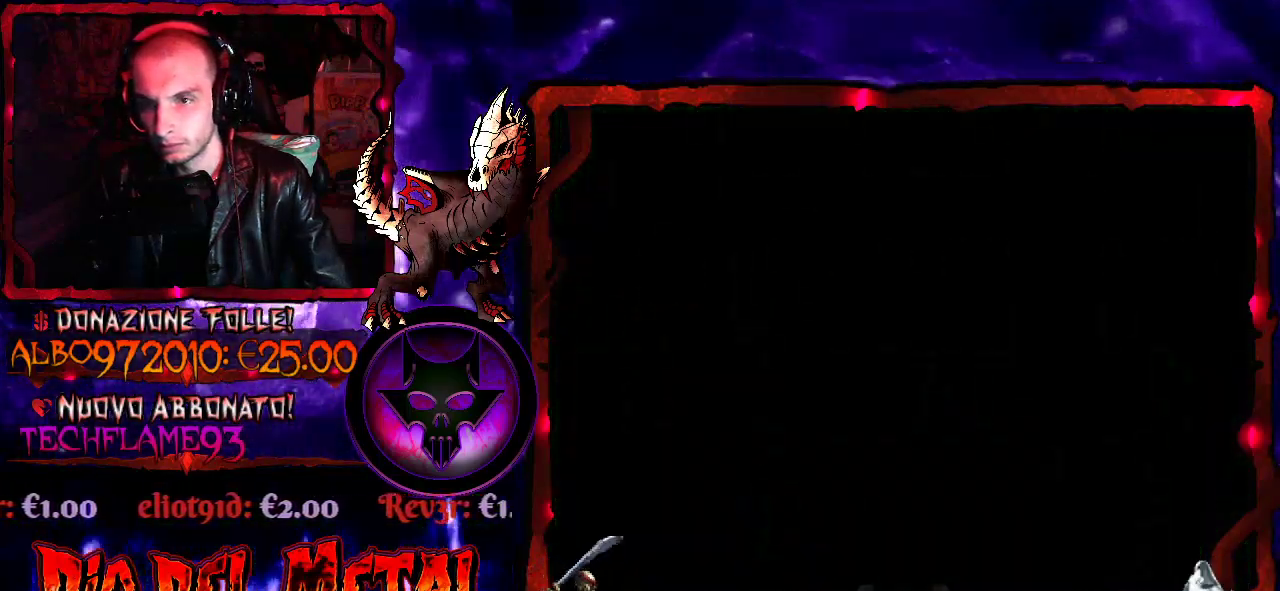
{"buttons": [], "events": []}
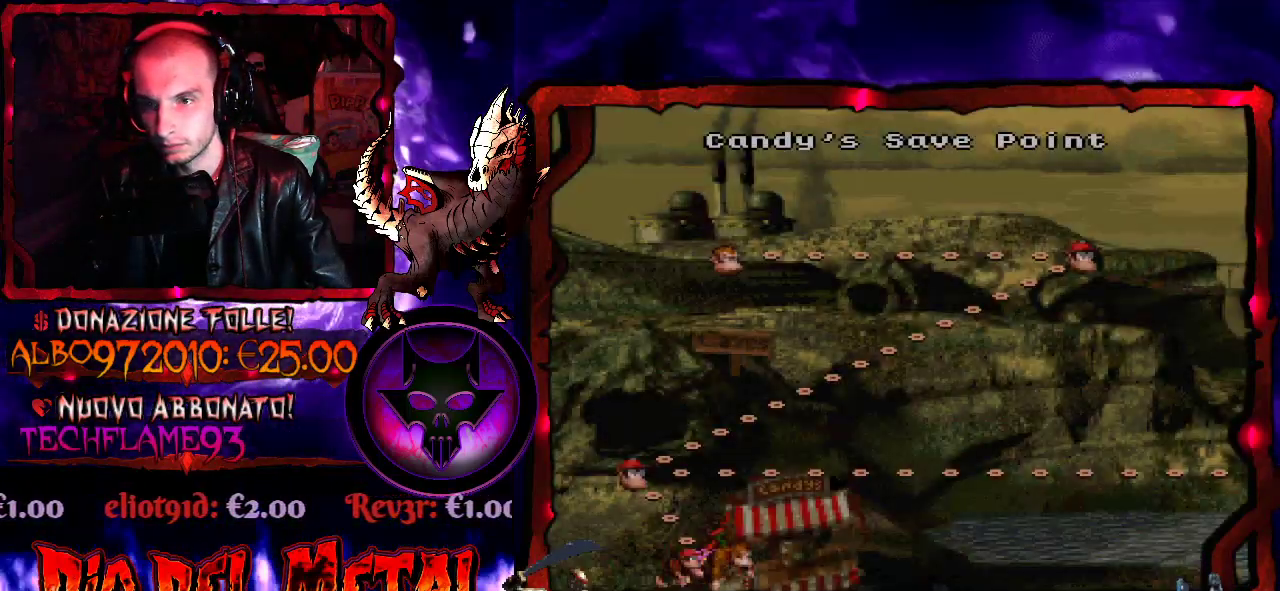
{"buttons": [], "events": []}
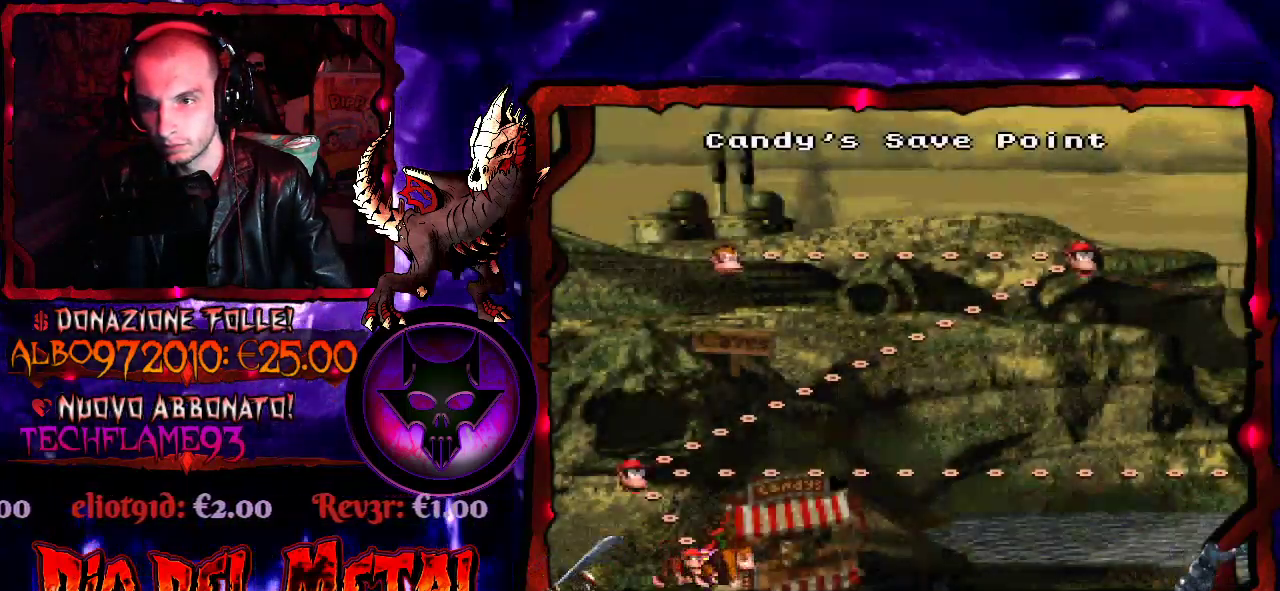
{"buttons": [], "events": []}
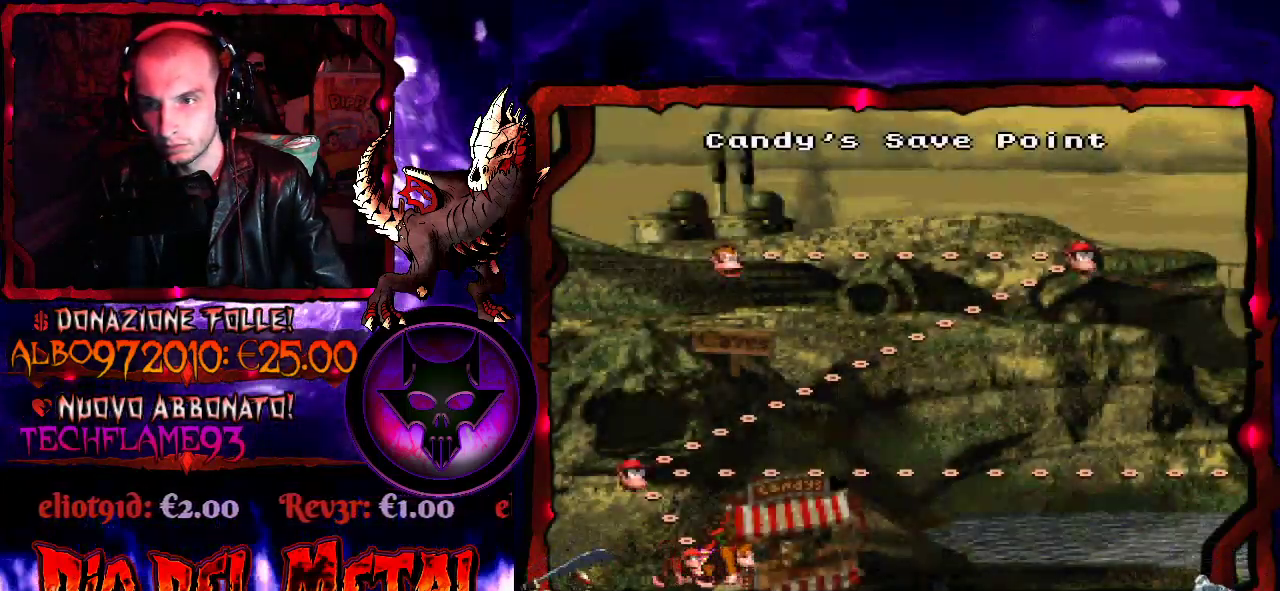
{"buttons": [], "events": []}
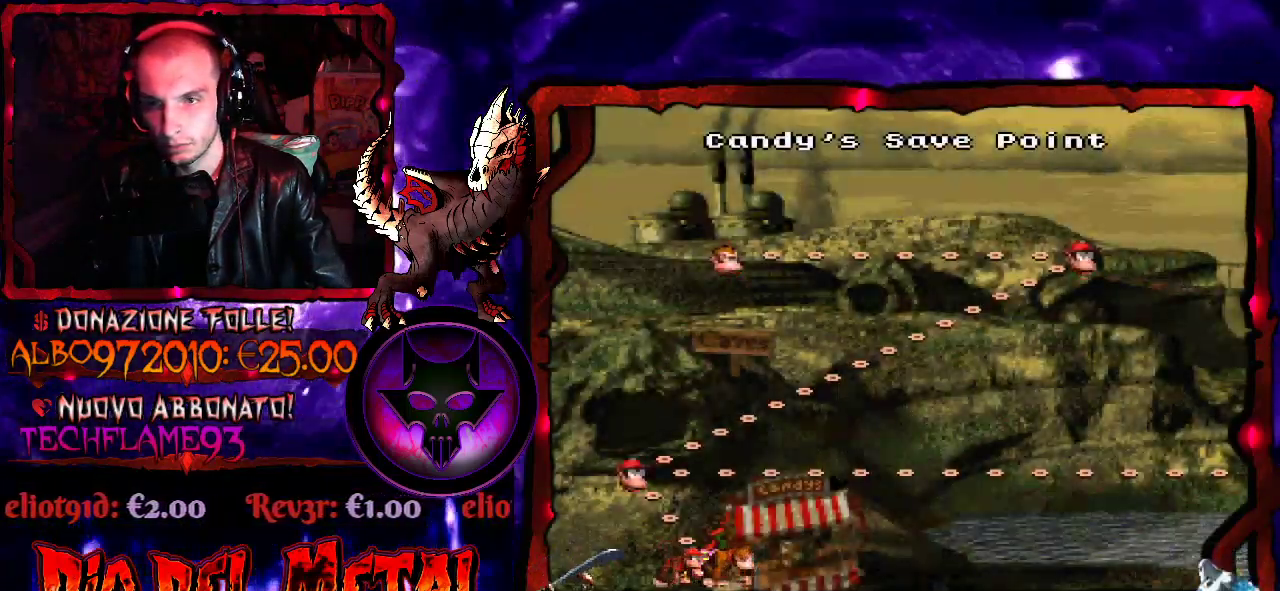
{"buttons": [], "events": []}
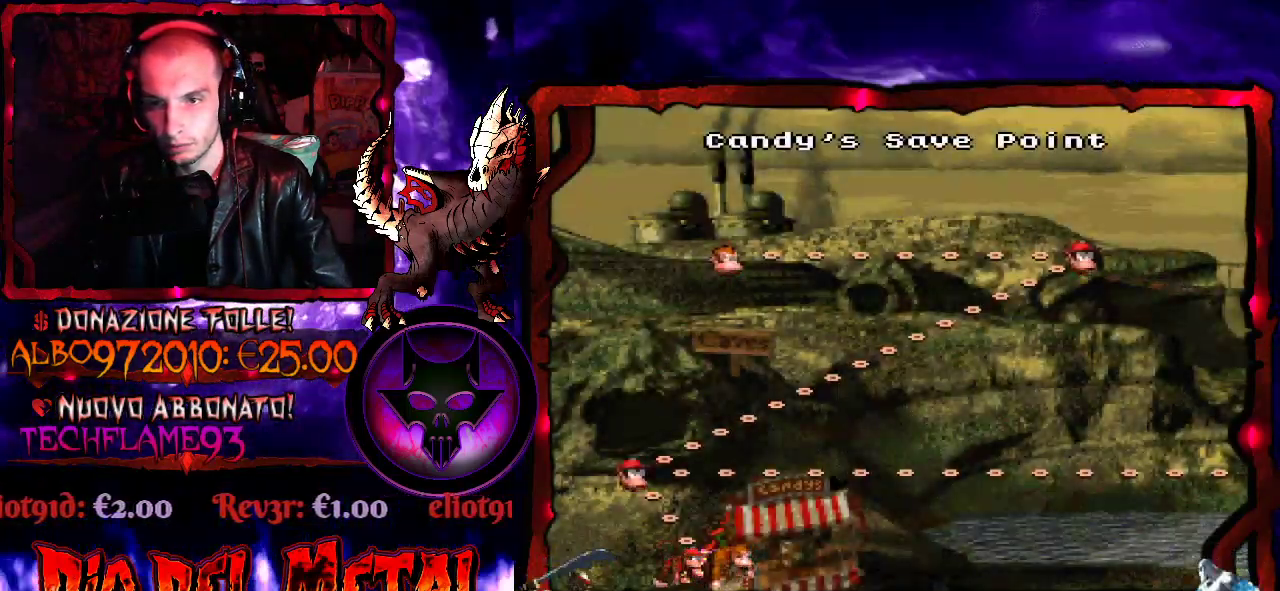
{"buttons": [], "events": []}
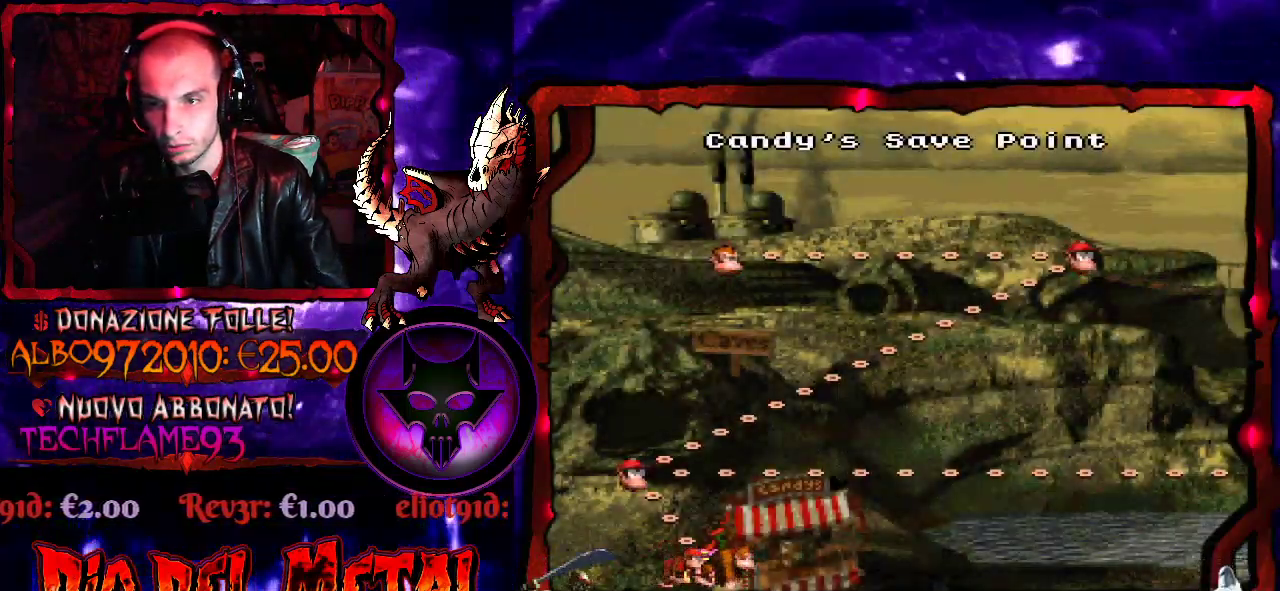
{"buttons": [], "events": []}
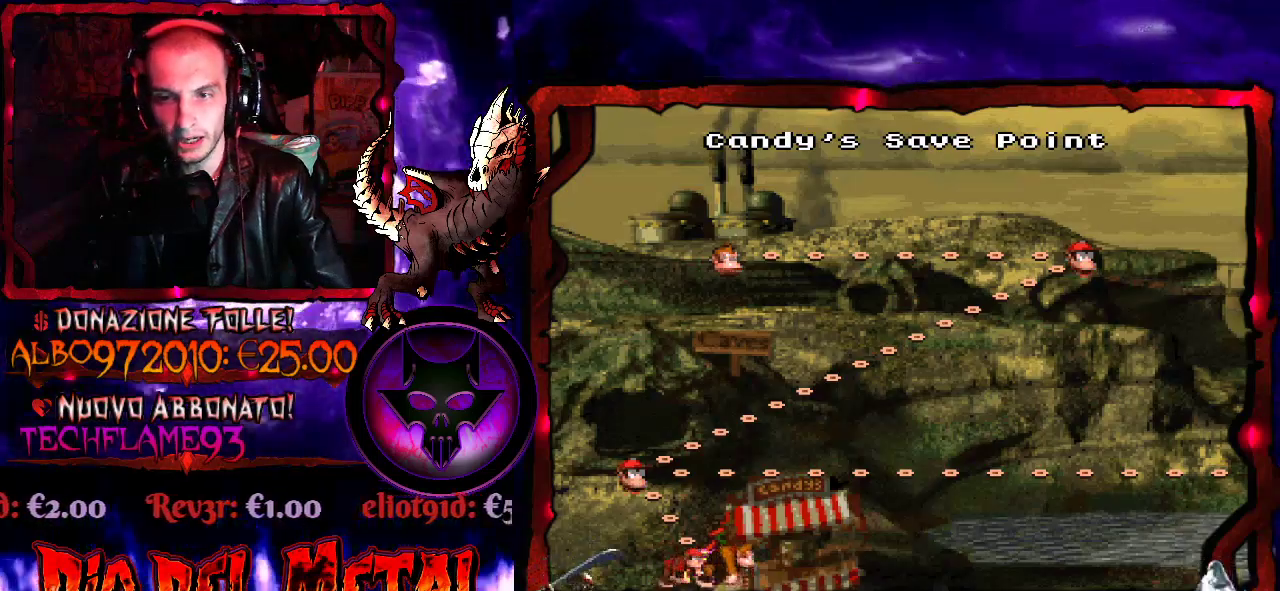
{"buttons": [], "events": []}
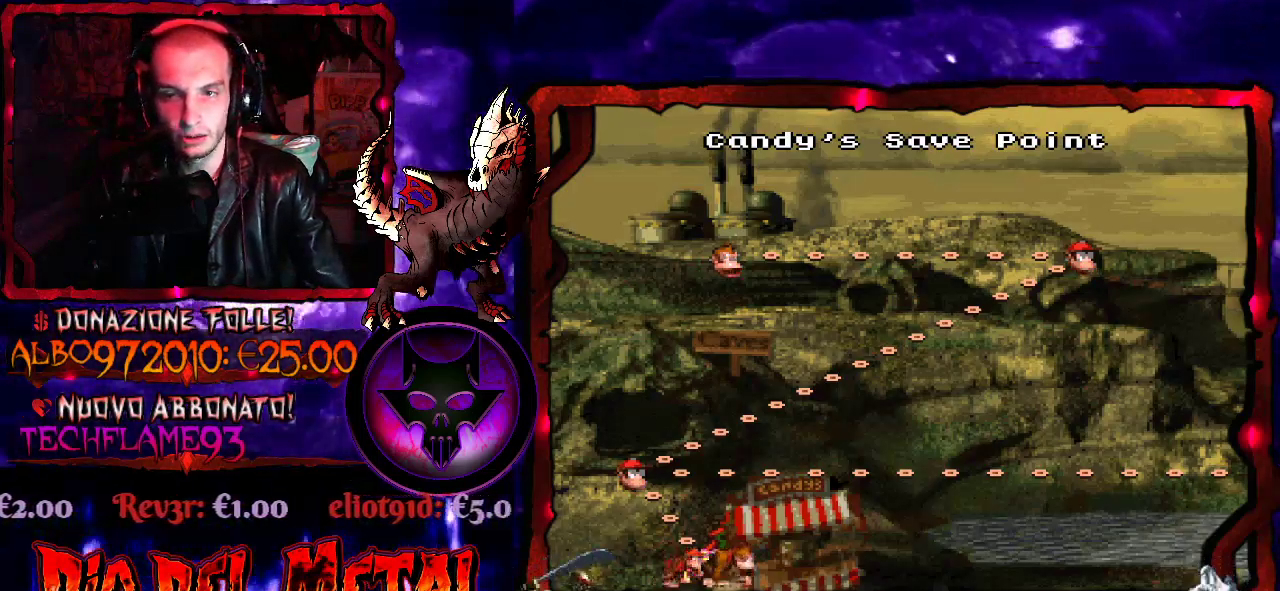
{"buttons": [], "events": []}
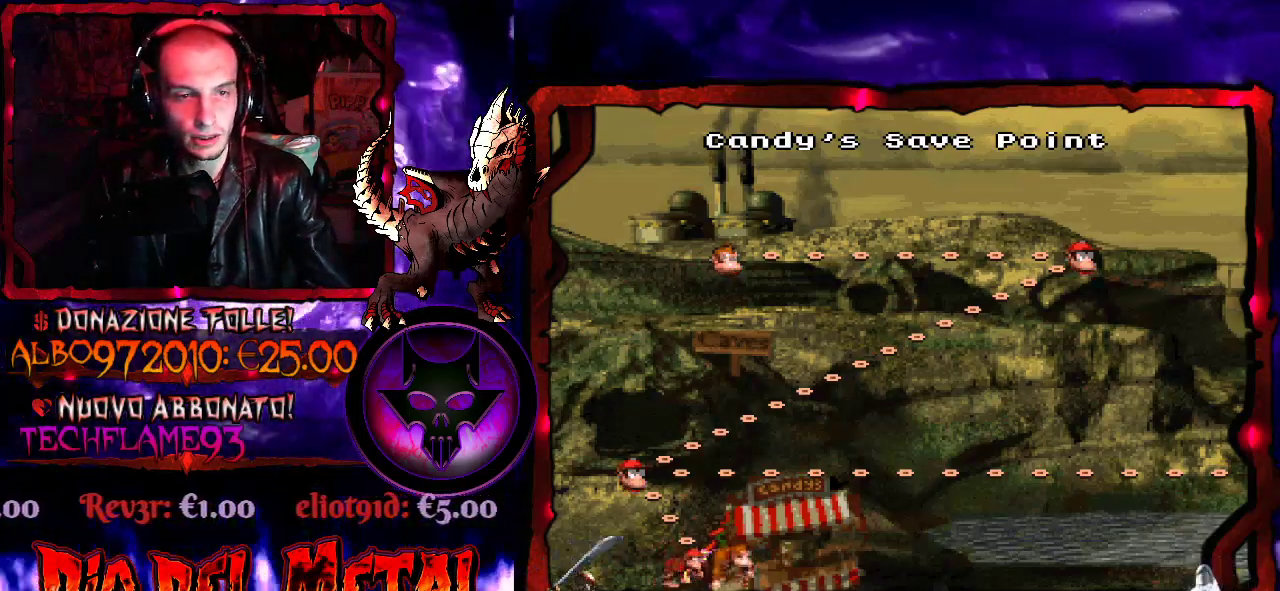
{"buttons": ["DPAD_UP"], "events": [[433, "DPAD_UP", "down"]]}
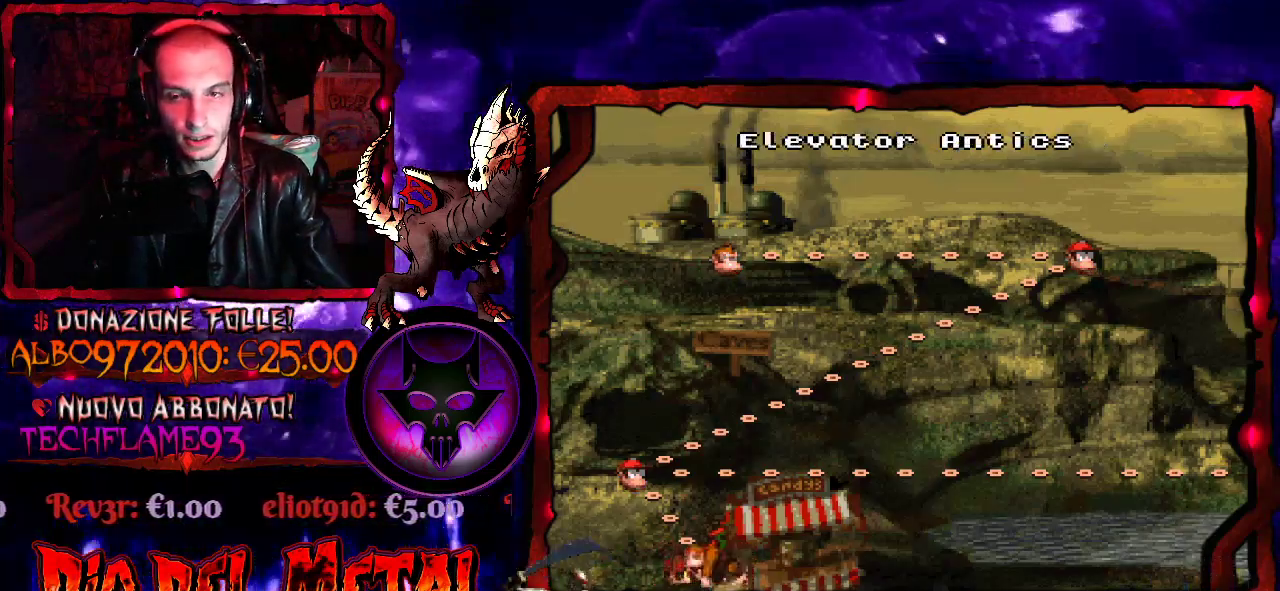
{"buttons": [], "events": [[133, "DPAD_UP", "up"]]}
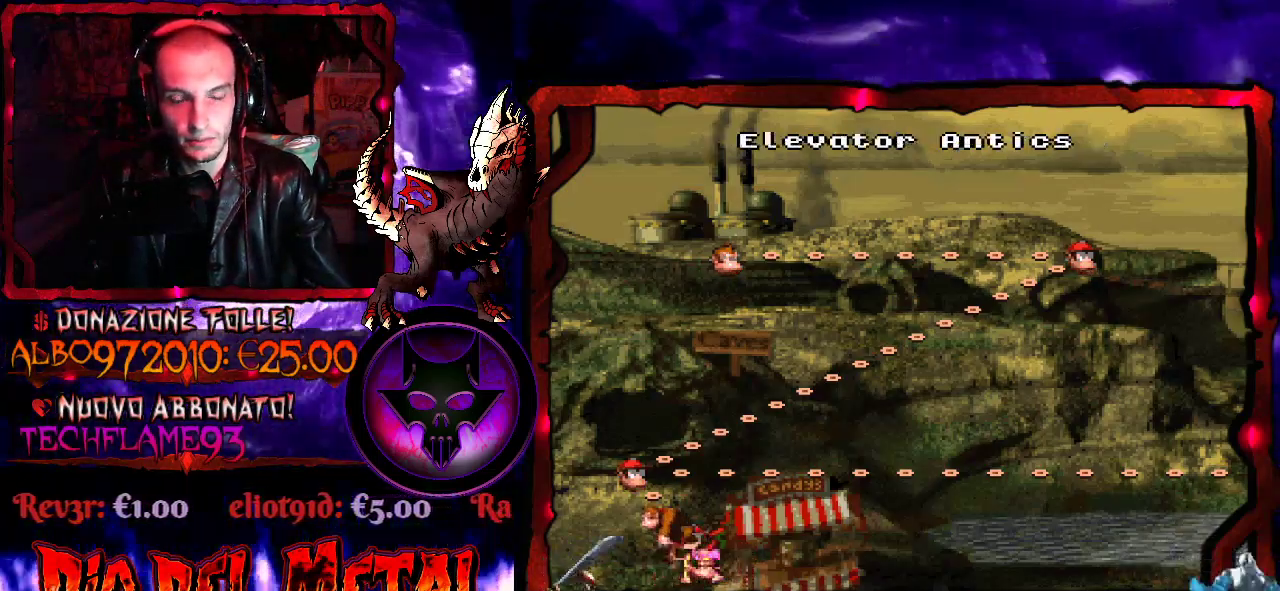
{"buttons": ["DPAD_RIGHT"], "events": [[100, "DPAD_RIGHT", "down"], [200, "DPAD_RIGHT", "up"], [300, "DPAD_RIGHT", "down"], [400, "DPAD_RIGHT", "up"], [500, "DPAD_RIGHT", "down"]]}
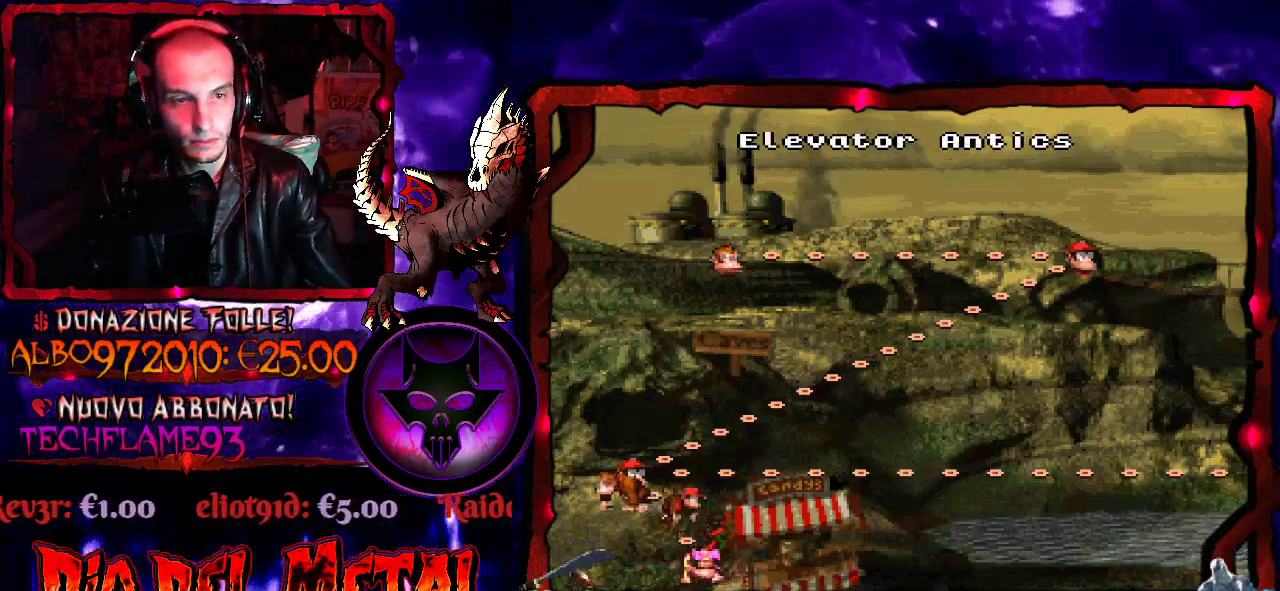
{"buttons": [], "events": [[67, "DPAD_RIGHT", "up"], [167, "DPAD_RIGHT", "down"], [267, "DPAD_RIGHT", "up"], [367, "DPAD_RIGHT", "down"], [433, "DPAD_RIGHT", "up"]]}